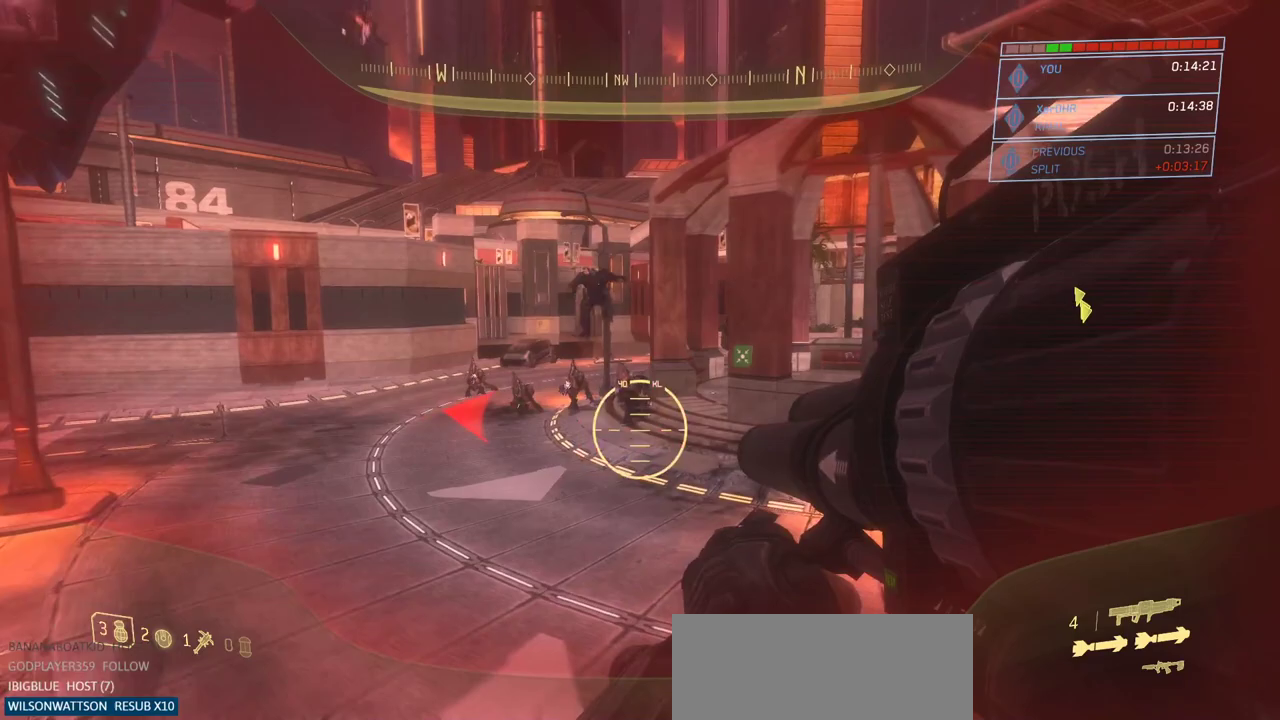
Gameplay with keyboard and mouse; each line is a JSON object with the keys and mouse buttons held at the frame after it. "events" lists presses ("down") and releases ("up") of "a", "ctrl", "d", "e", "escape", "g", "q", "r", "s", "shift", "space", "w", "mouse_left", "mouse_wheel" and "mouse_right" between this image and that frame as [ms after this image, input, new state], when the widget could be followed in between. "mouse_left", "mouse_wheel", "mouse_right" = the "left", "wheel", "right" buttons of the "mouse" list. No other keys are recorded. "wheel" means that the mouse wheel is clicked or scrolled. Not read: mouse_move.
{"keys": ["a", "w"], "mouse": [], "events": [[134, "ctrl", "down"], [150, "mouse_left", "down"], [184, "ctrl", "up"], [250, "mouse_left", "up"], [401, "a", "down"], [417, "shift", "down"], [417, "w", "down"], [451, "shift", "up"]]}
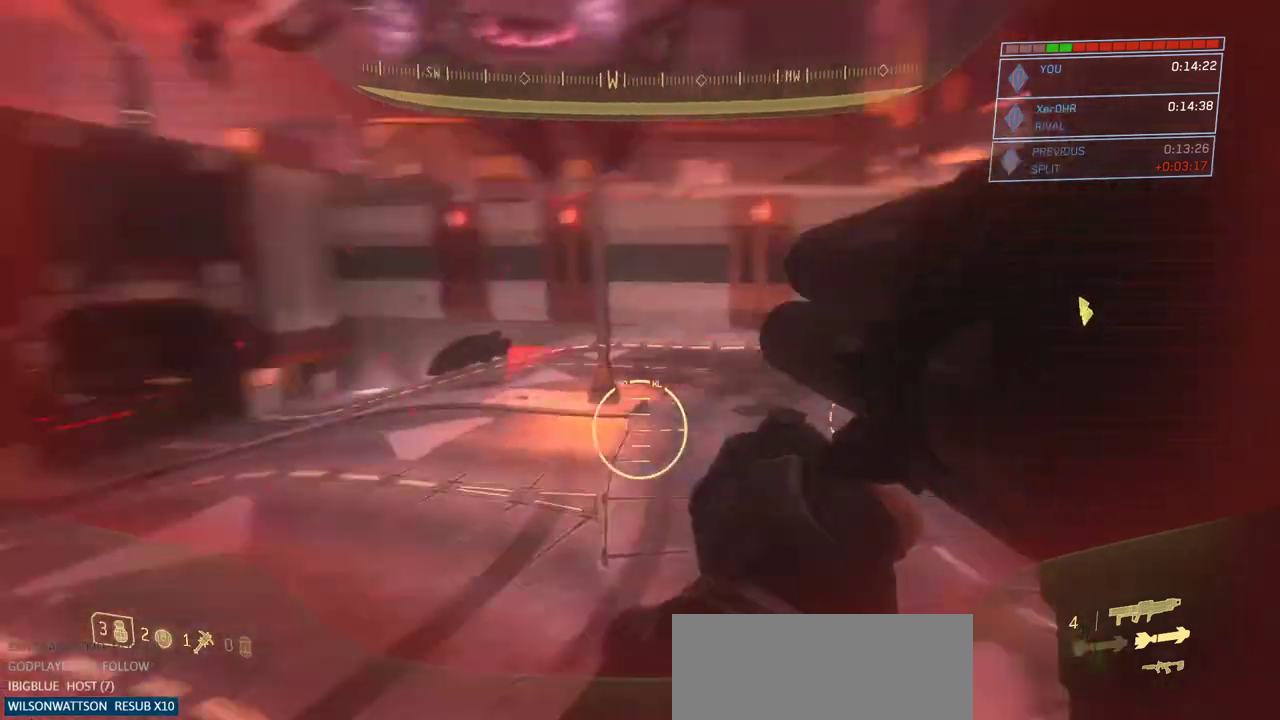
{"keys": ["d", "space", "w"], "mouse": [], "events": [[116, "a", "up"], [283, "space", "down"], [350, "d", "down"]]}
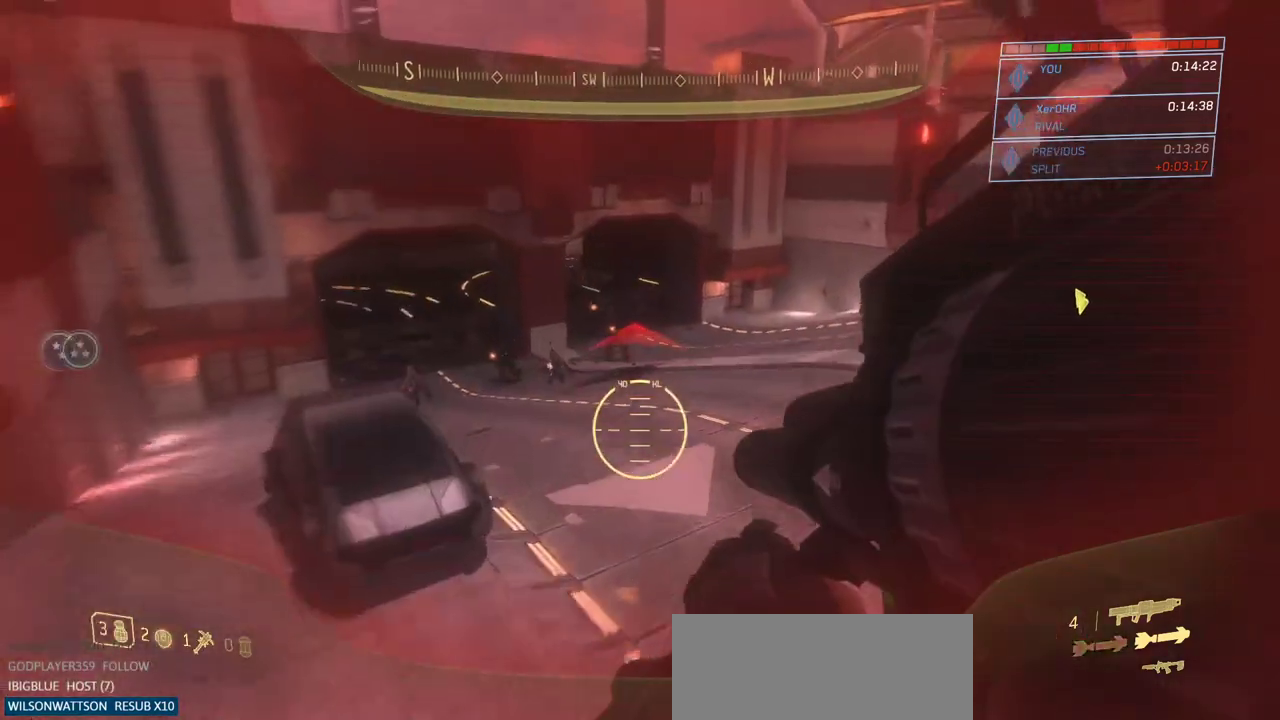
{"keys": ["d", "w"], "mouse": ["left"], "events": [[34, "space", "up"], [417, "mouse_left", "down"]]}
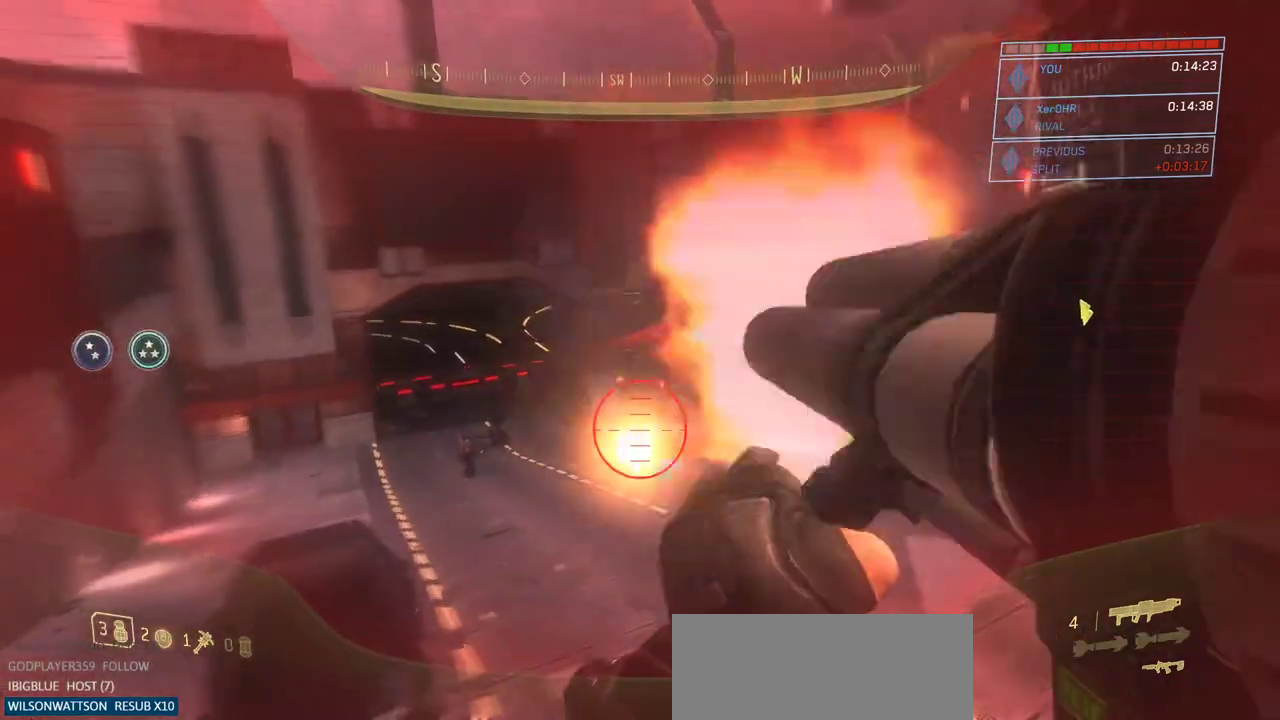
{"keys": ["d", "w"], "mouse": [], "events": [[16, "d", "up"], [50, "mouse_left", "up"], [100, "r", "down"], [150, "r", "up"], [283, "d", "down"]]}
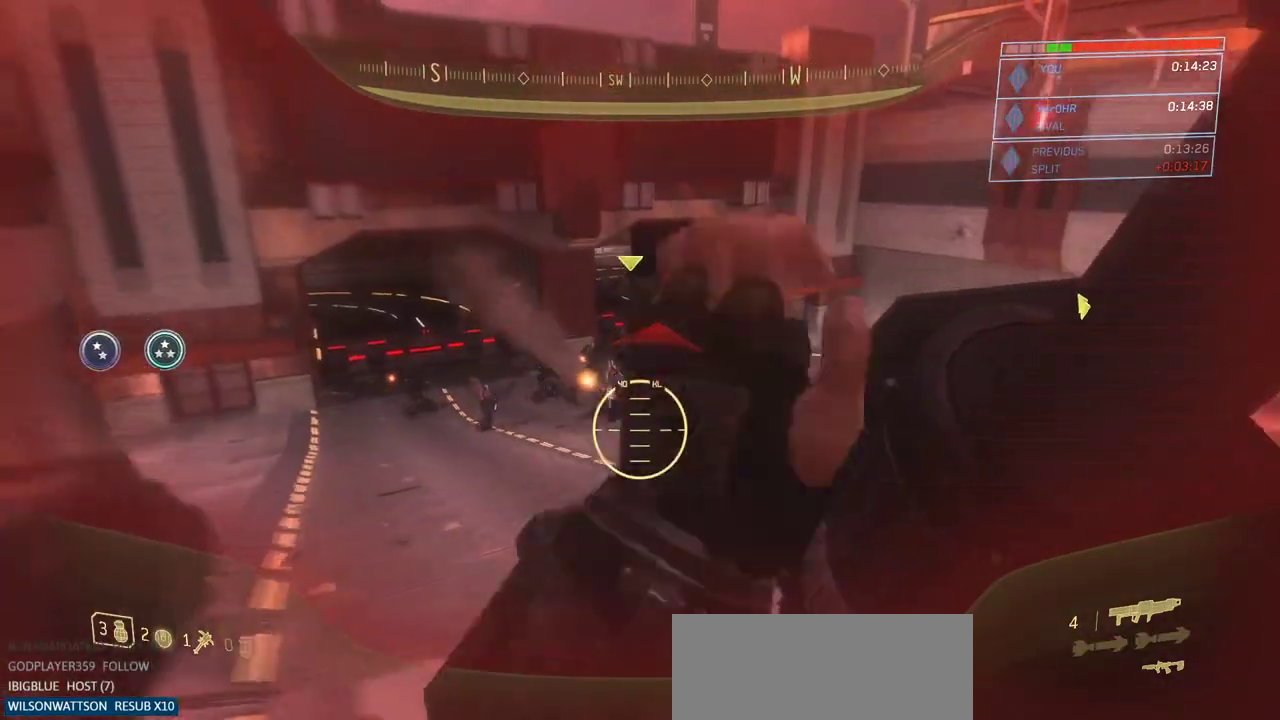
{"keys": ["d", "w"], "mouse": [], "events": [[217, "space", "down"], [401, "space", "up"]]}
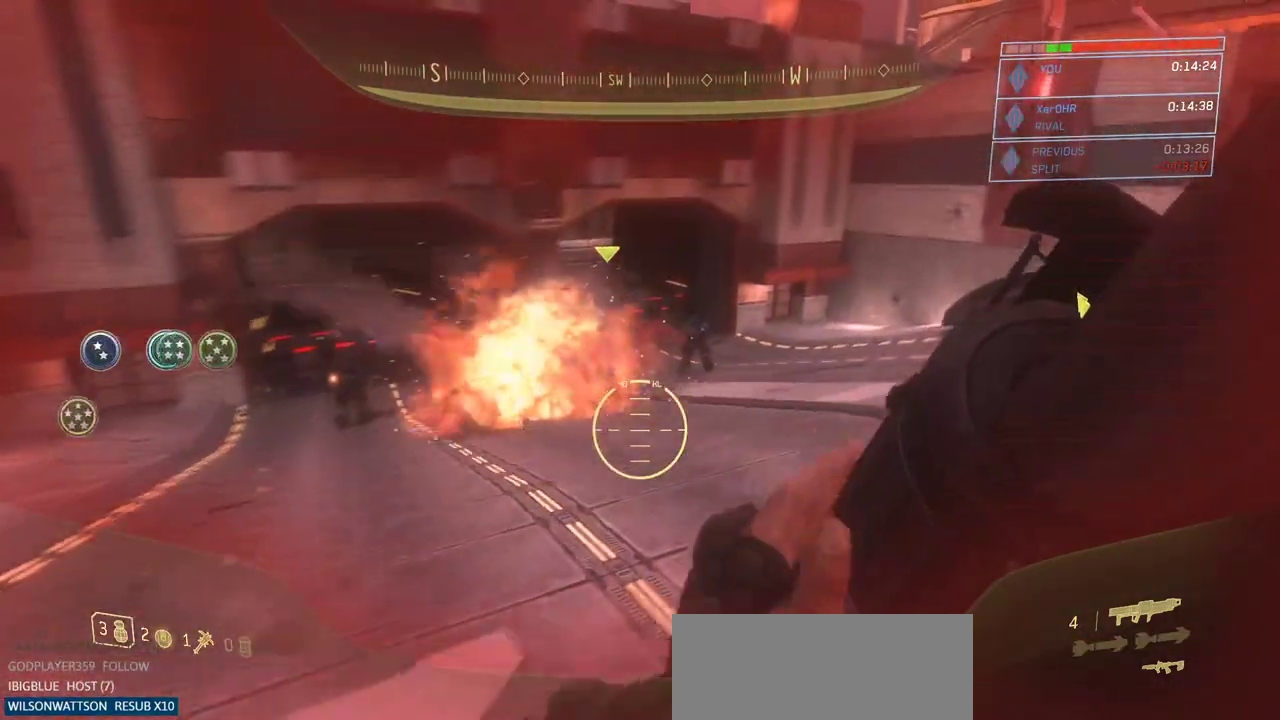
{"keys": ["d", "w"], "mouse": [], "events": []}
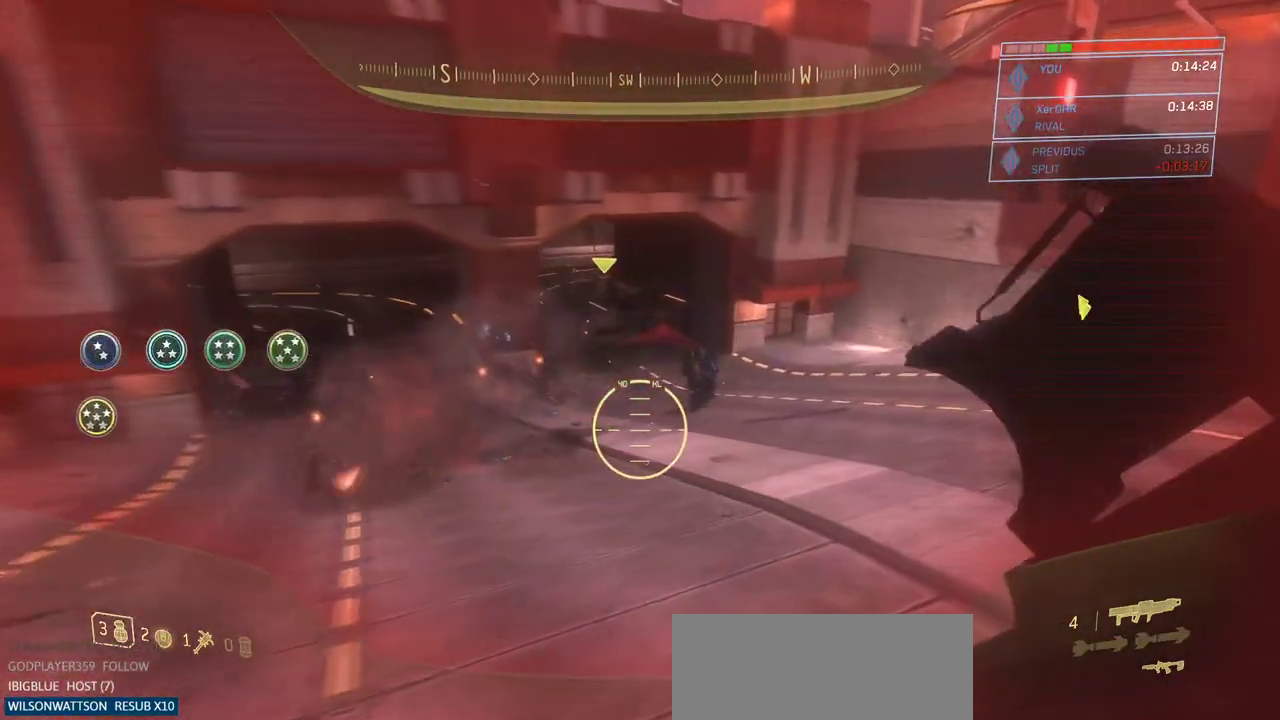
{"keys": ["d"], "mouse": [], "events": [[100, "w", "up"]]}
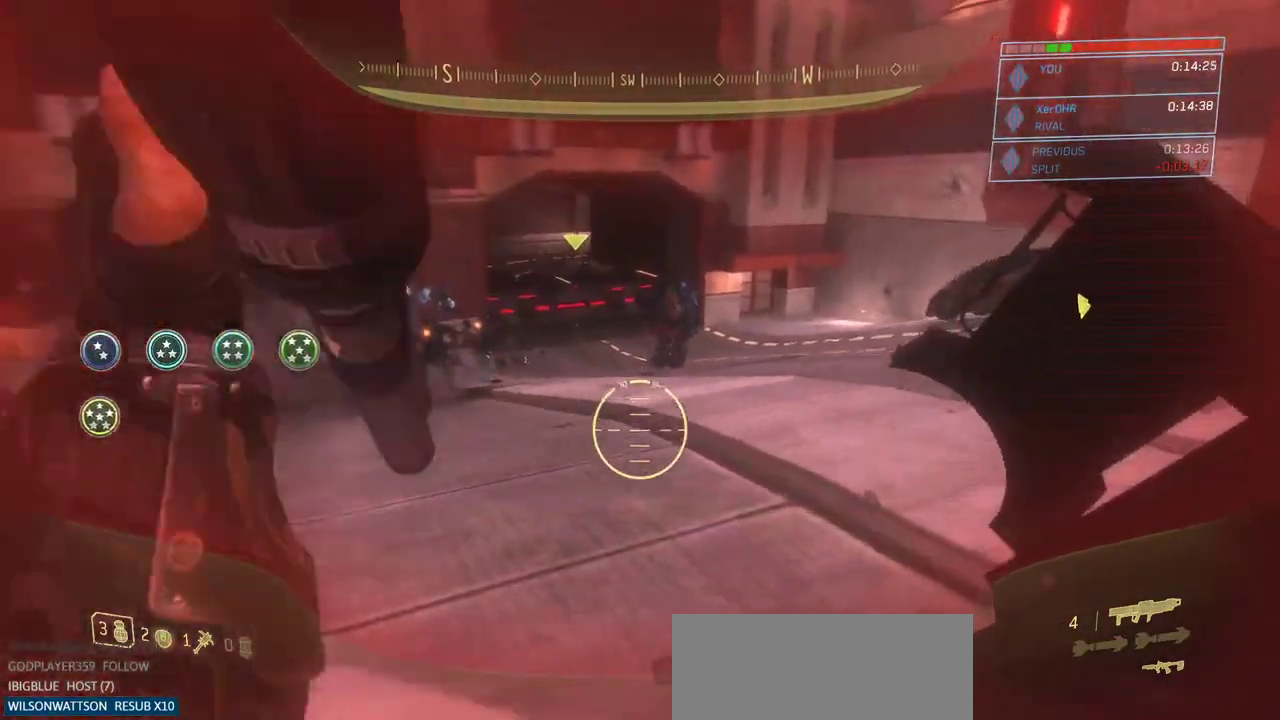
{"keys": ["d", "s"], "mouse": [], "events": [[217, "s", "down"]]}
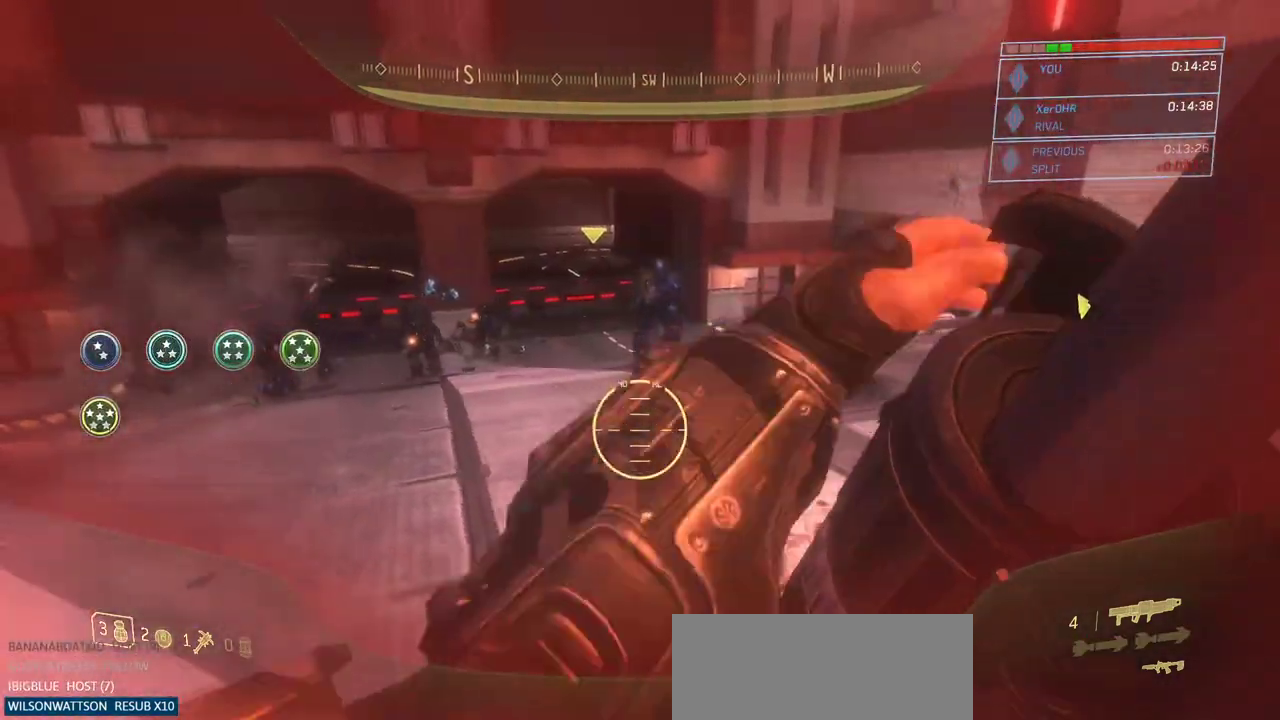
{"keys": ["s"], "mouse": [], "events": [[84, "d", "up"], [84, "s", "up"], [417, "s", "down"]]}
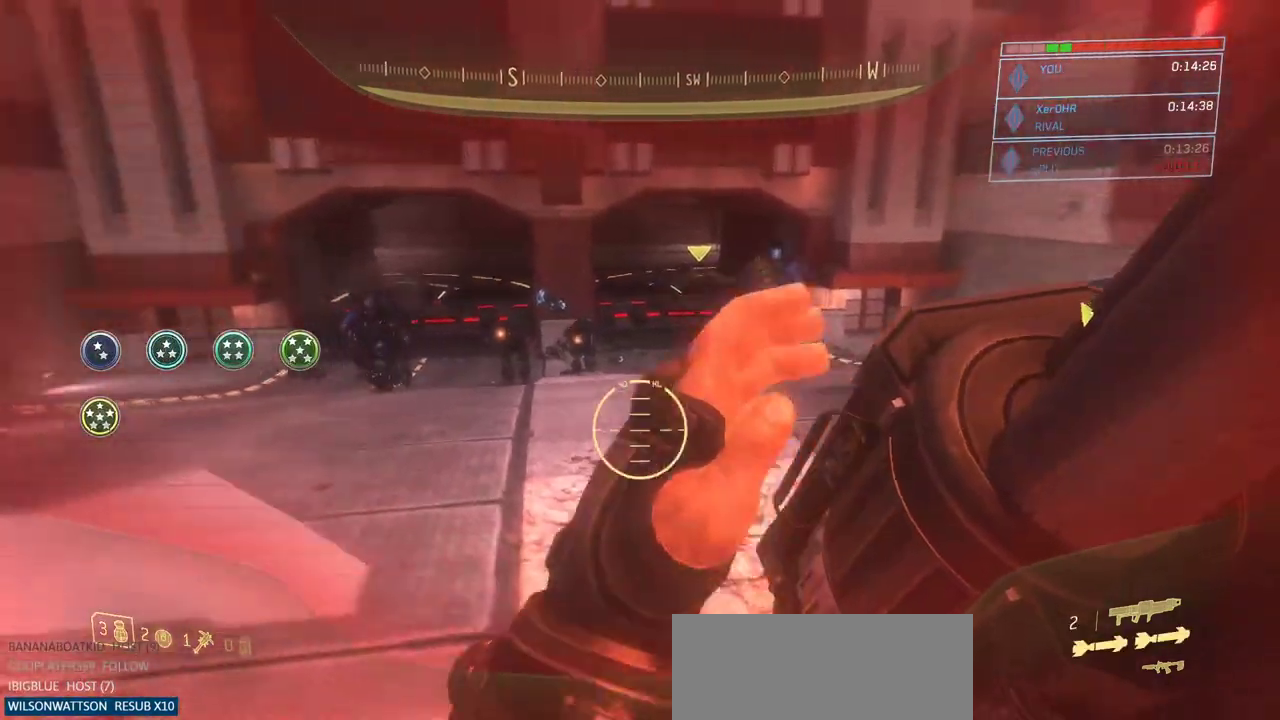
{"keys": ["space", "w"], "mouse": [], "events": [[50, "s", "up"], [200, "w", "down"], [433, "space", "down"]]}
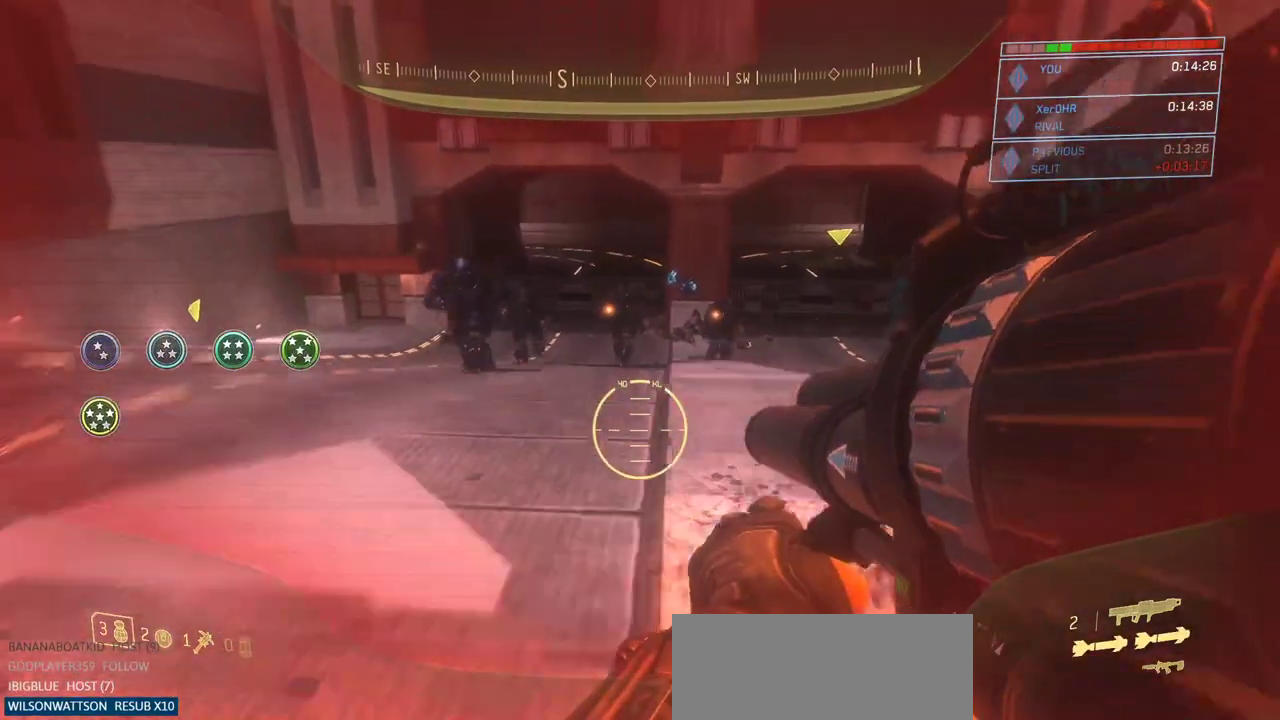
{"keys": ["s"], "mouse": [], "events": [[17, "w", "up"], [67, "space", "up"], [117, "s", "down"], [351, "mouse_left", "down"], [501, "mouse_left", "up"]]}
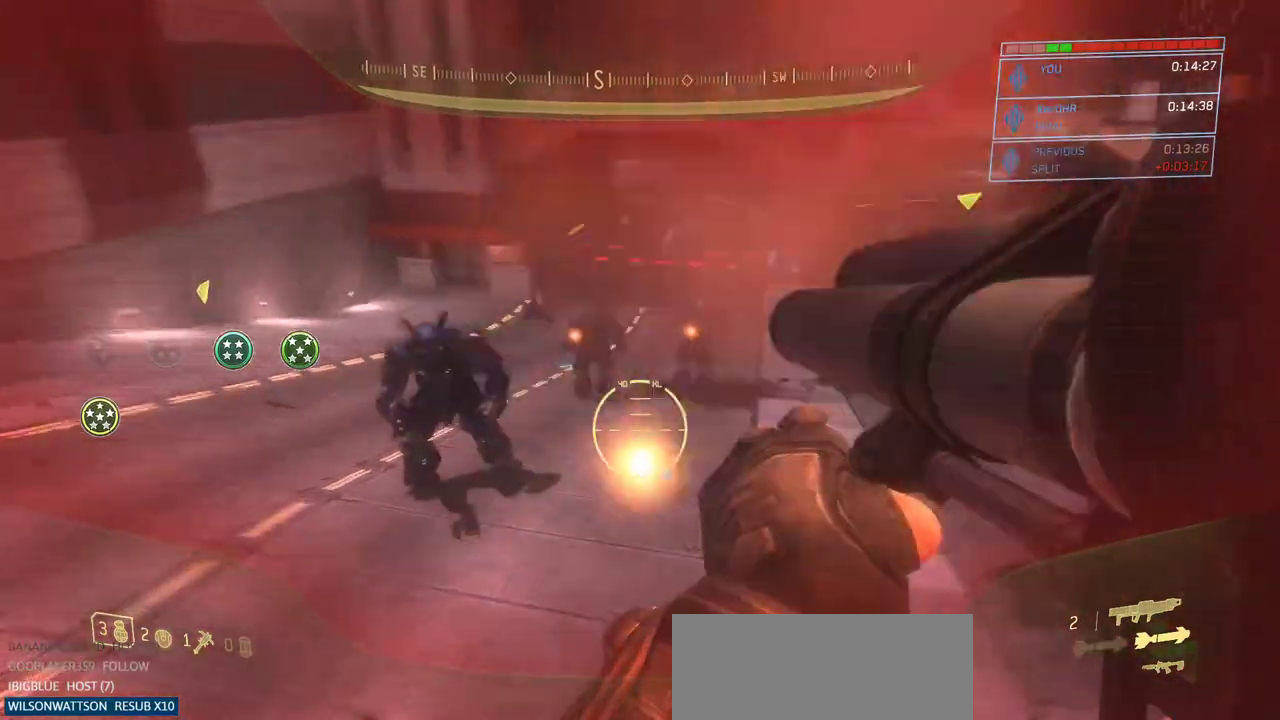
{"keys": ["a", "s"], "mouse": [], "events": [[83, "mouse_left", "down"], [183, "mouse_left", "up"], [417, "a", "down"]]}
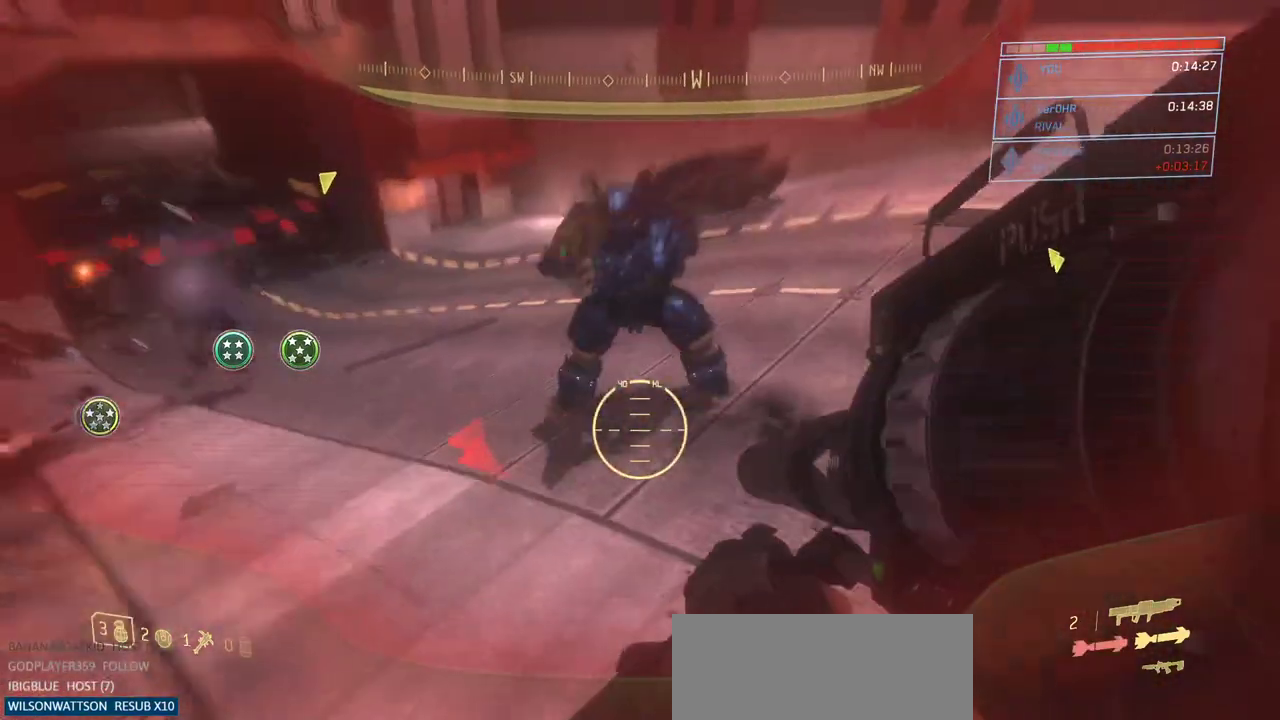
{"keys": ["d", "s", "space"], "mouse": [], "events": [[50, "a", "up"], [334, "d", "down"], [484, "space", "down"]]}
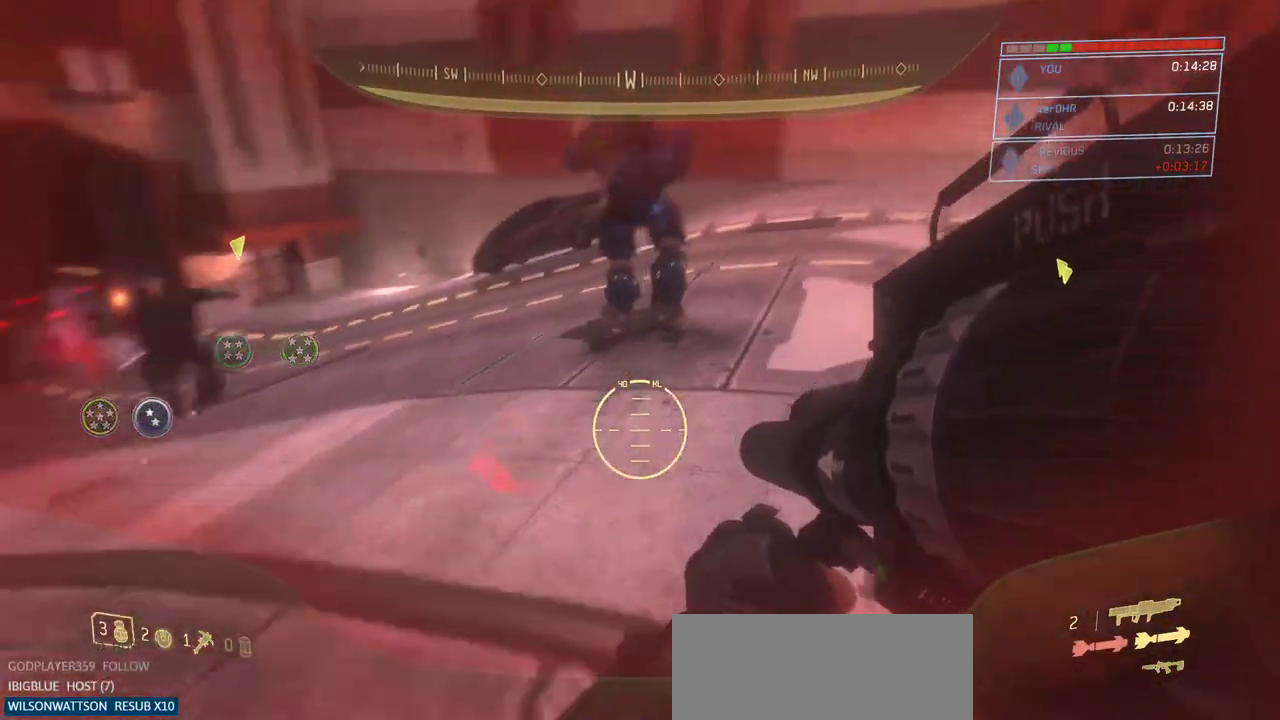
{"keys": ["d", "w"], "mouse": [], "events": [[83, "space", "up"], [267, "mouse_left", "down"], [350, "s", "up"], [383, "mouse_left", "up"], [500, "w", "down"]]}
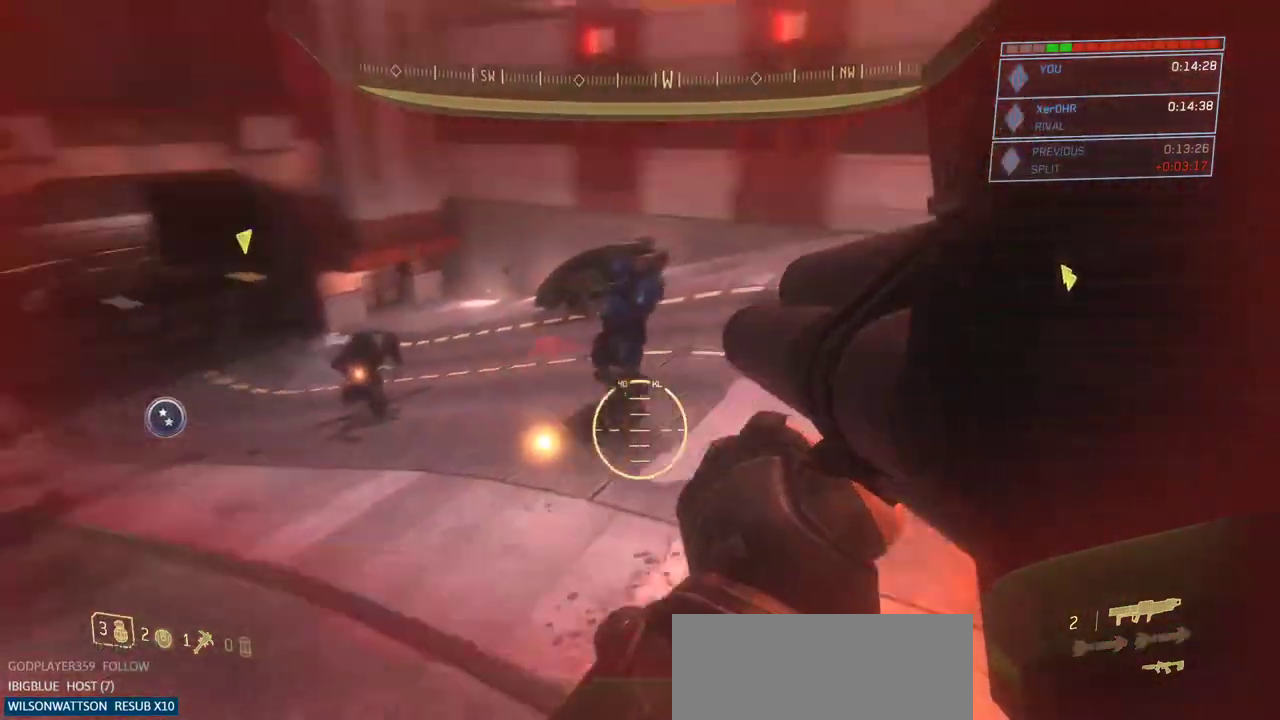
{"keys": ["w"], "mouse": [], "events": [[134, "d", "up"]]}
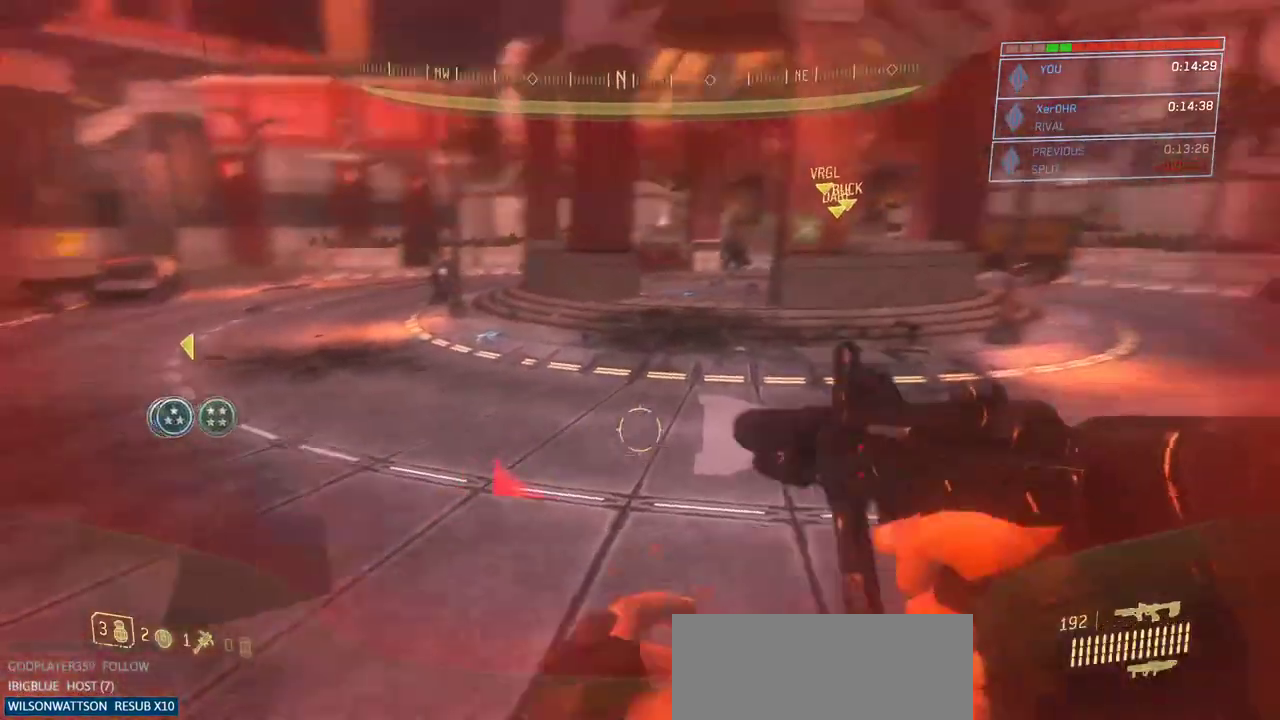
{"keys": ["w"], "mouse": ["left"], "events": [[100, "a", "down"], [200, "a", "up"], [200, "space", "down"], [383, "space", "up"], [433, "mouse_left", "down"]]}
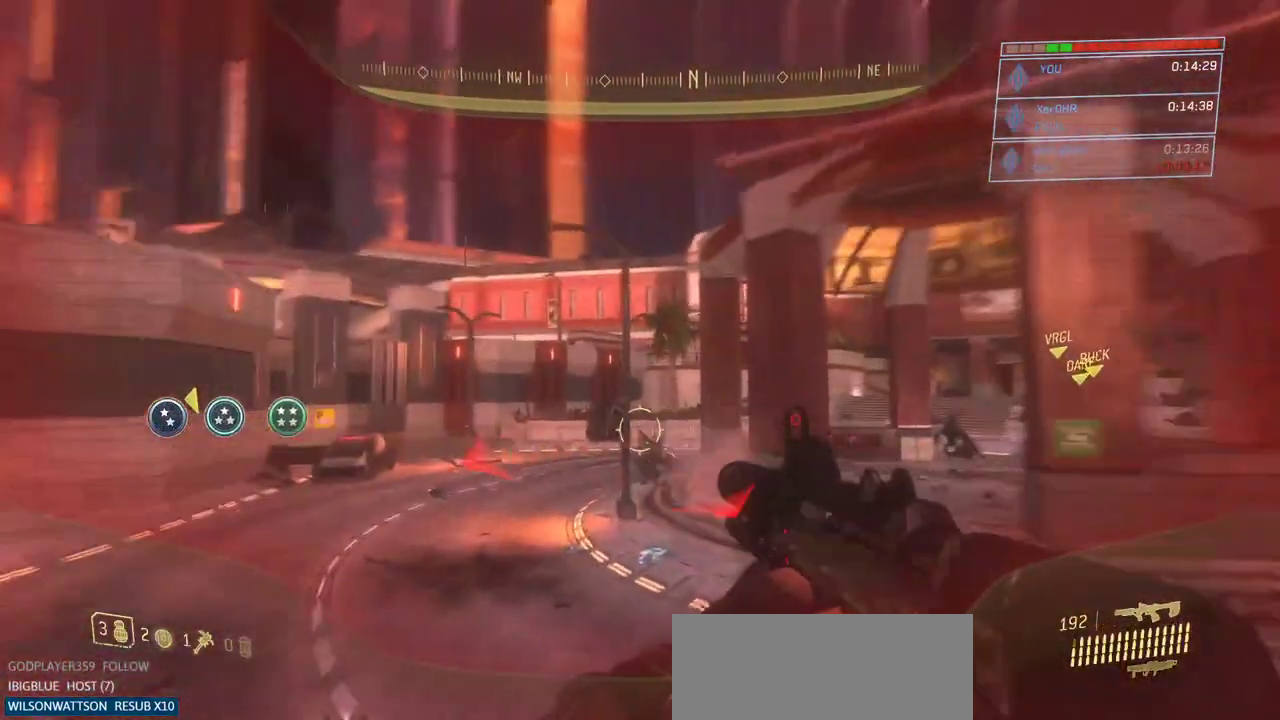
{"keys": ["w"], "mouse": ["left"], "events": [[117, "d", "down"], [217, "d", "up"]]}
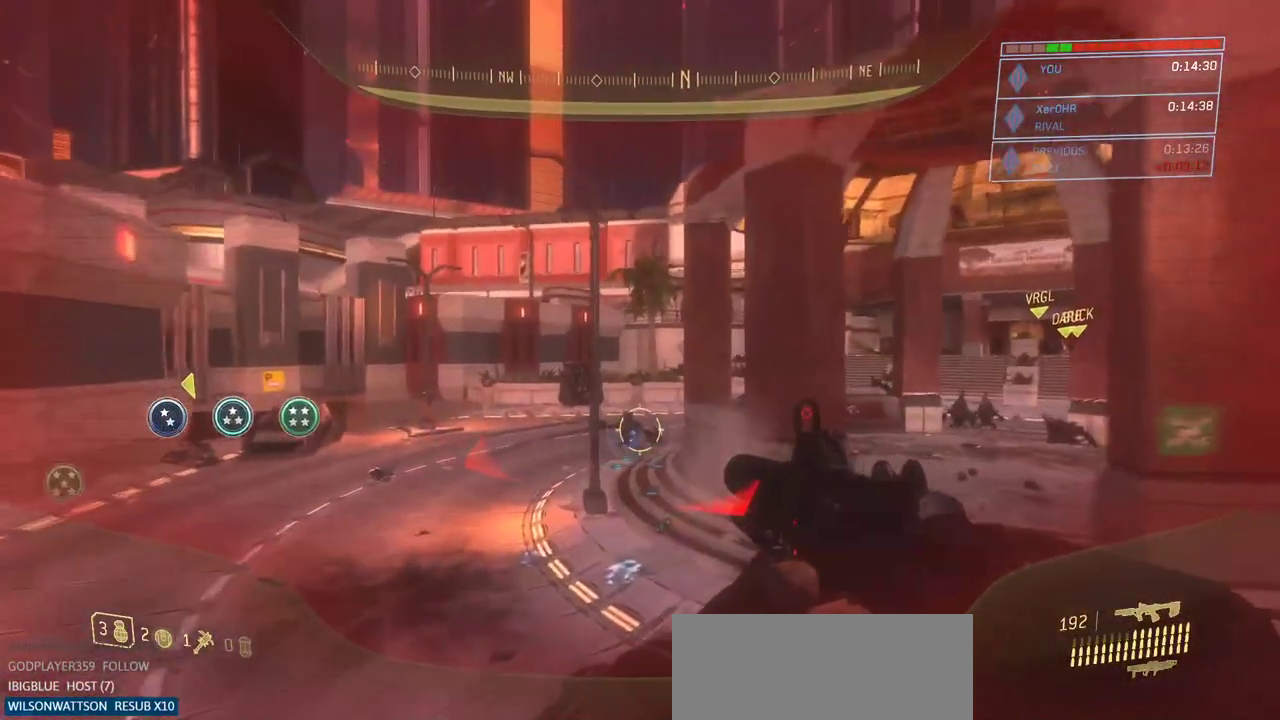
{"keys": ["w"], "mouse": ["left"], "events": [[133, "mouse_left", "up"], [183, "d", "down"], [233, "d", "up"], [417, "mouse_left", "down"]]}
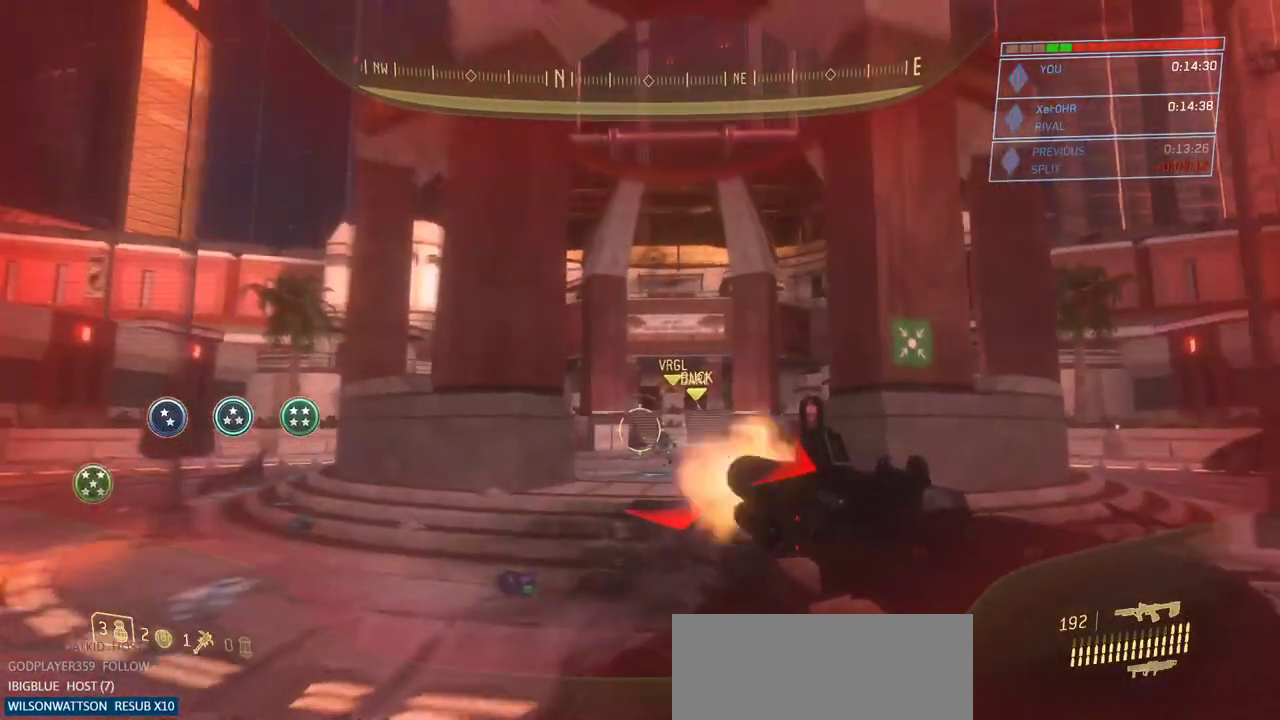
{"keys": ["d", "w"], "mouse": ["left", "right"], "events": [[100, "d", "down"], [134, "space", "down"], [234, "mouse_right", "down"], [317, "d", "up"], [317, "space", "up"], [417, "d", "down"]]}
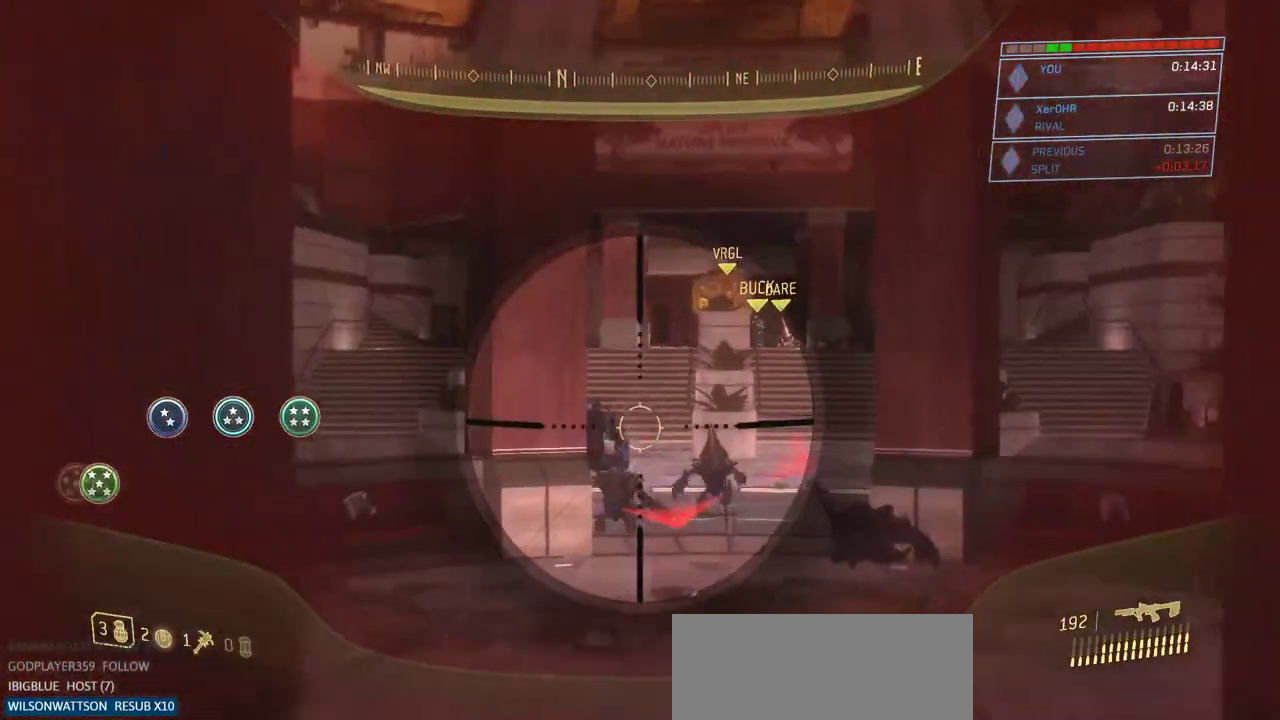
{"keys": ["w"], "mouse": ["left", "right"], "events": [[100, "mouse_left", "up"], [150, "d", "up"], [200, "mouse_left", "down"]]}
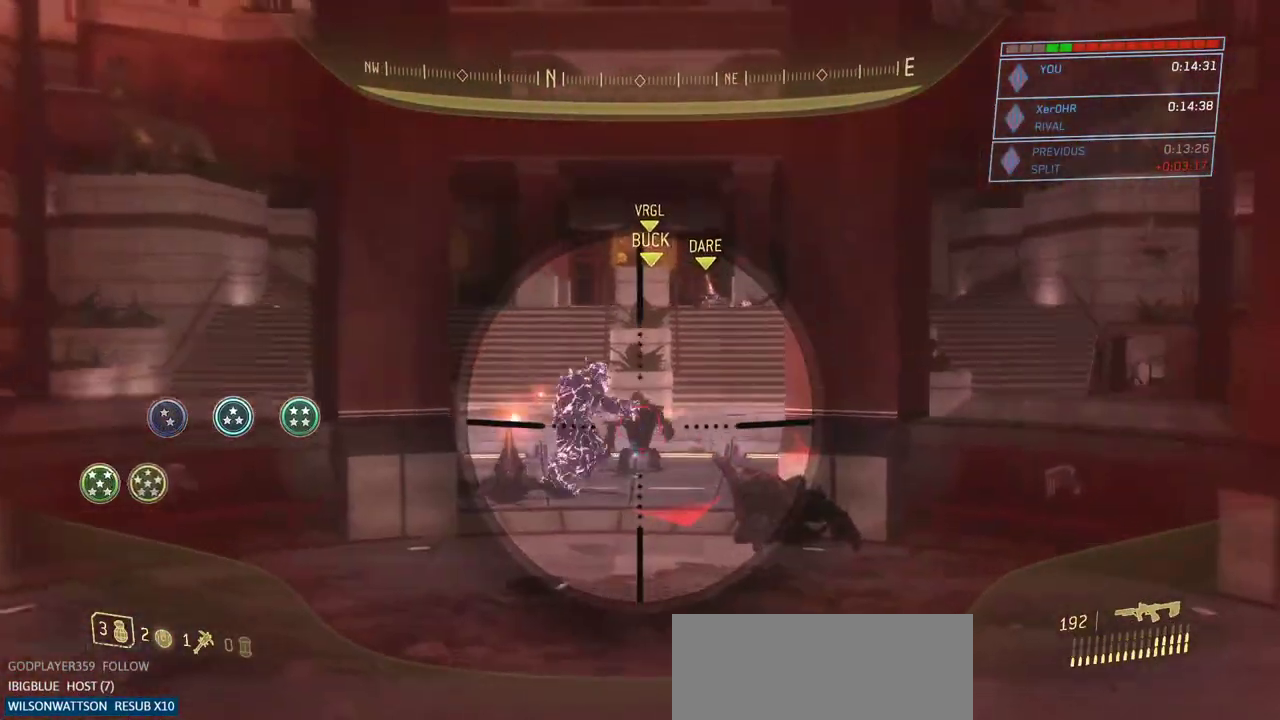
{"keys": ["w"], "mouse": [], "events": [[501, "mouse_left", "up"], [501, "mouse_right", "up"]]}
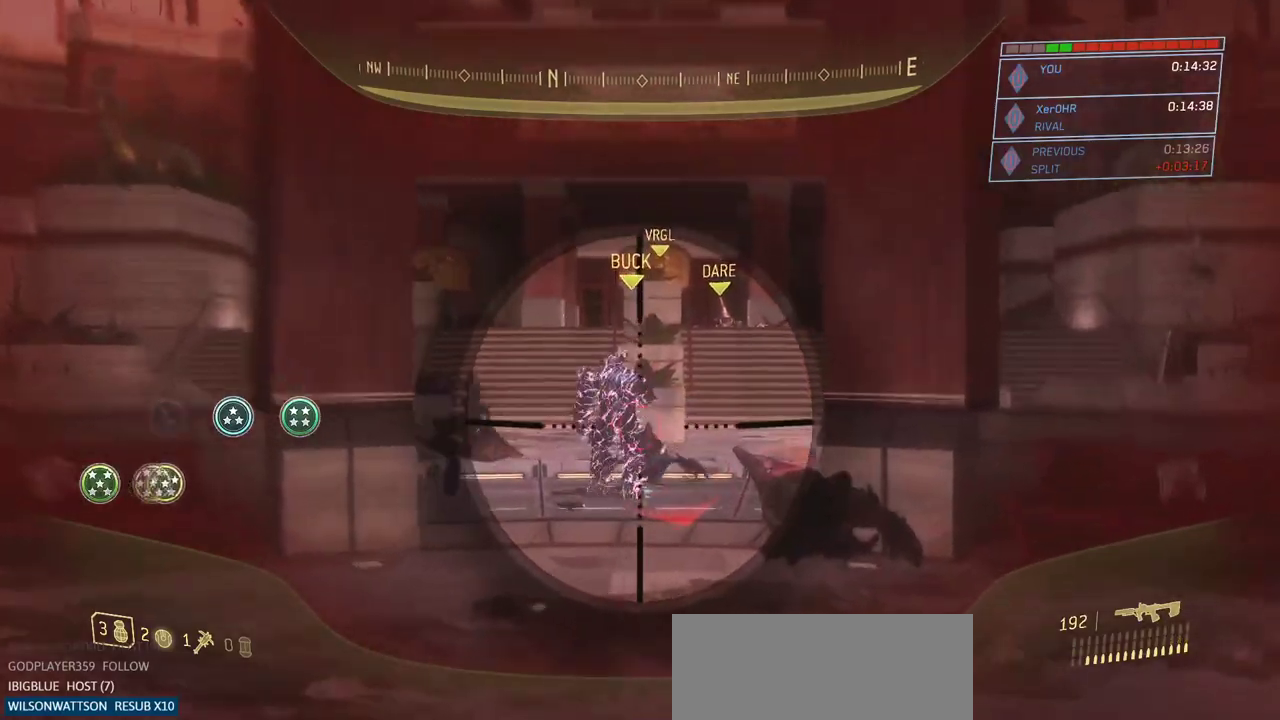
{"keys": ["w"], "mouse": ["left"], "events": [[133, "mouse_left", "down"]]}
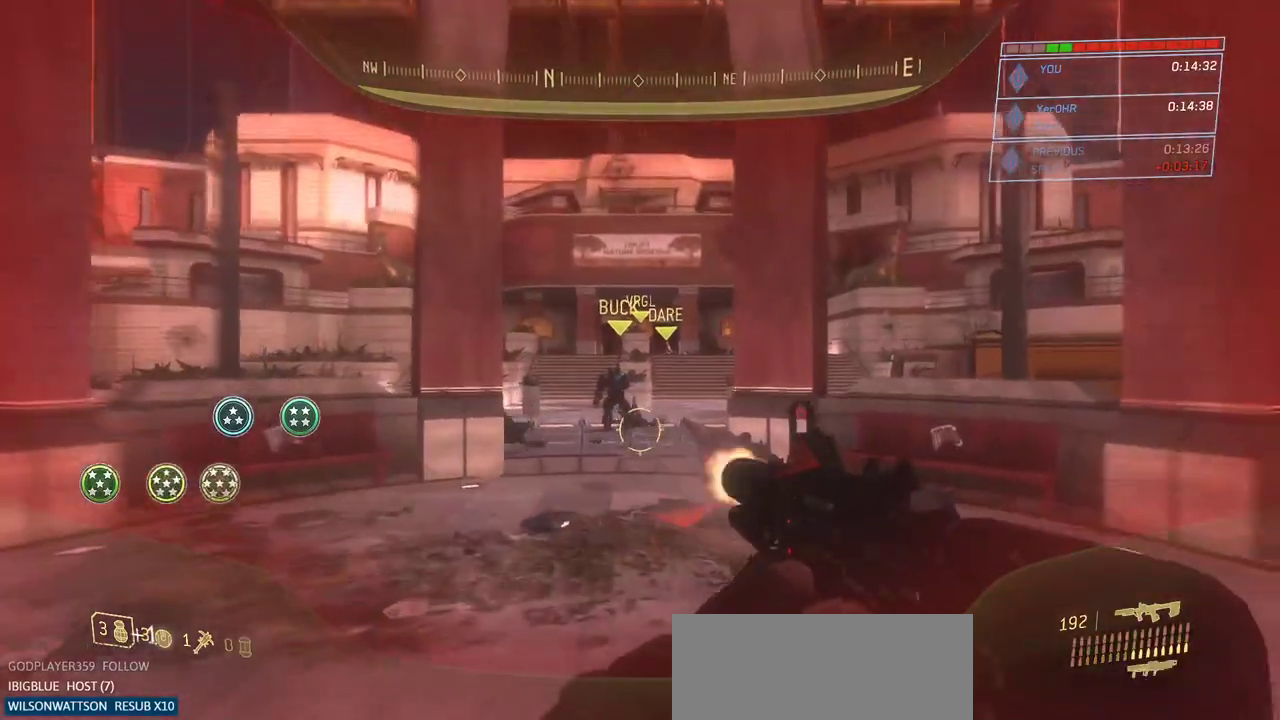
{"keys": ["w"], "mouse": ["left"], "events": []}
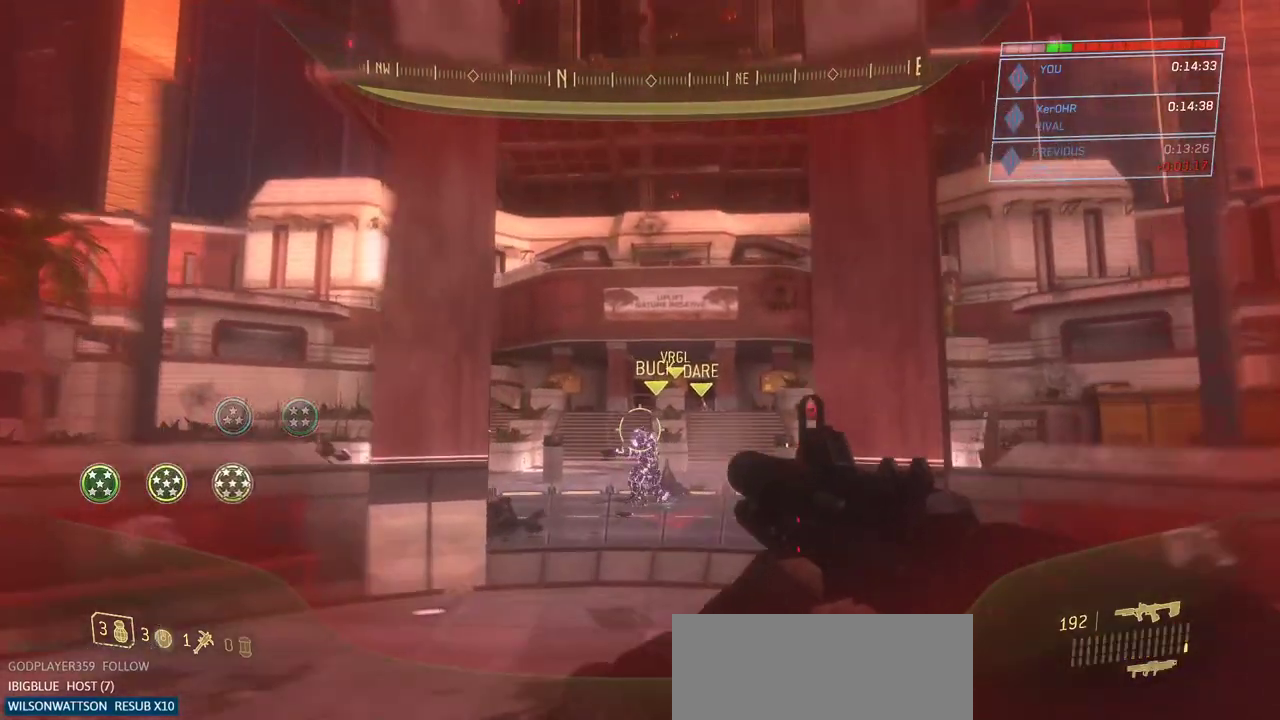
{"keys": ["g", "w"], "mouse": ["left"], "events": [[484, "g", "down"]]}
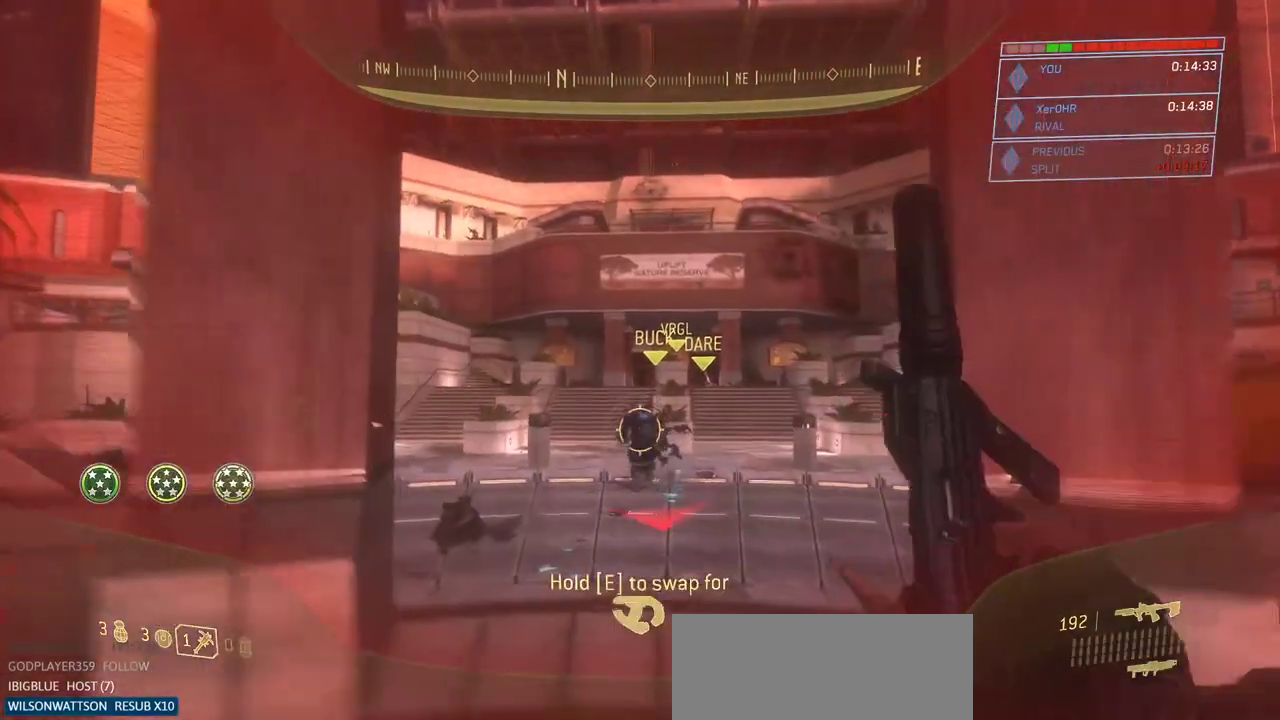
{"keys": ["w"], "mouse": [], "events": [[134, "g", "up"], [134, "mouse_left", "up"]]}
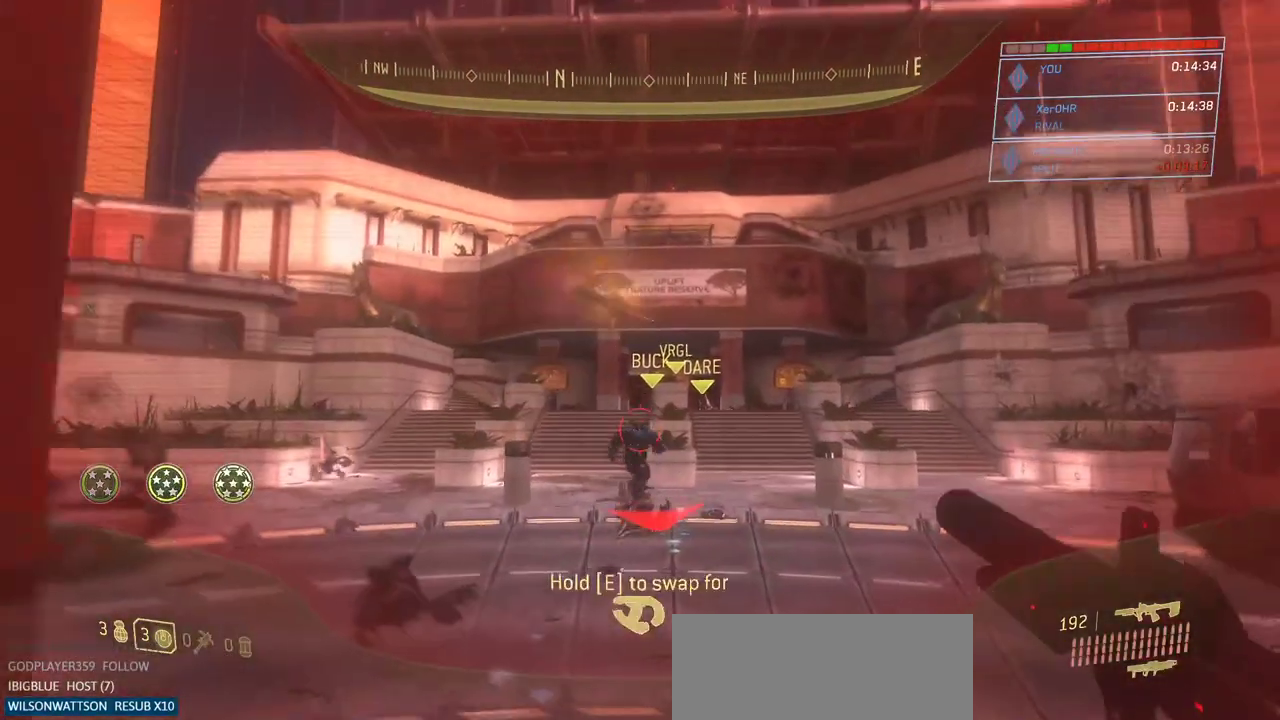
{"keys": ["r", "w"], "mouse": [], "events": [[200, "a", "down"], [250, "a", "up"], [433, "r", "down"]]}
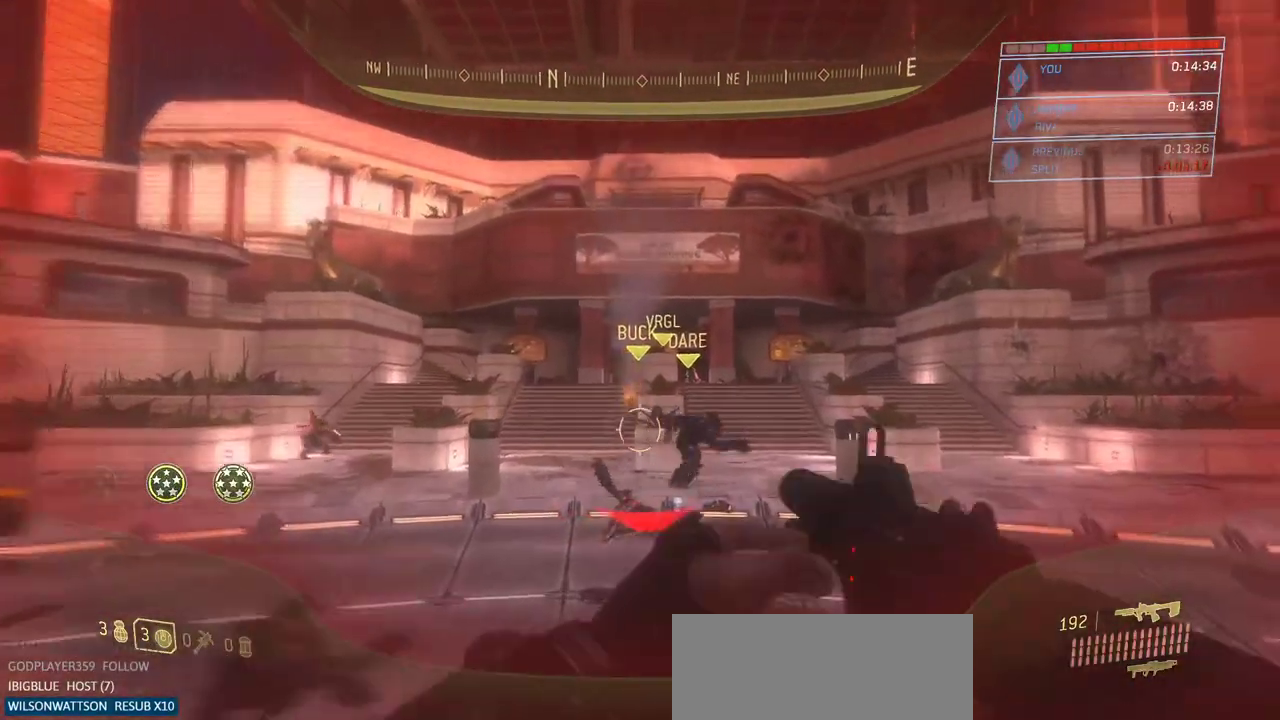
{"keys": ["d", "w"], "mouse": [], "events": [[67, "r", "up"], [134, "r", "down"], [300, "r", "up"], [484, "d", "down"]]}
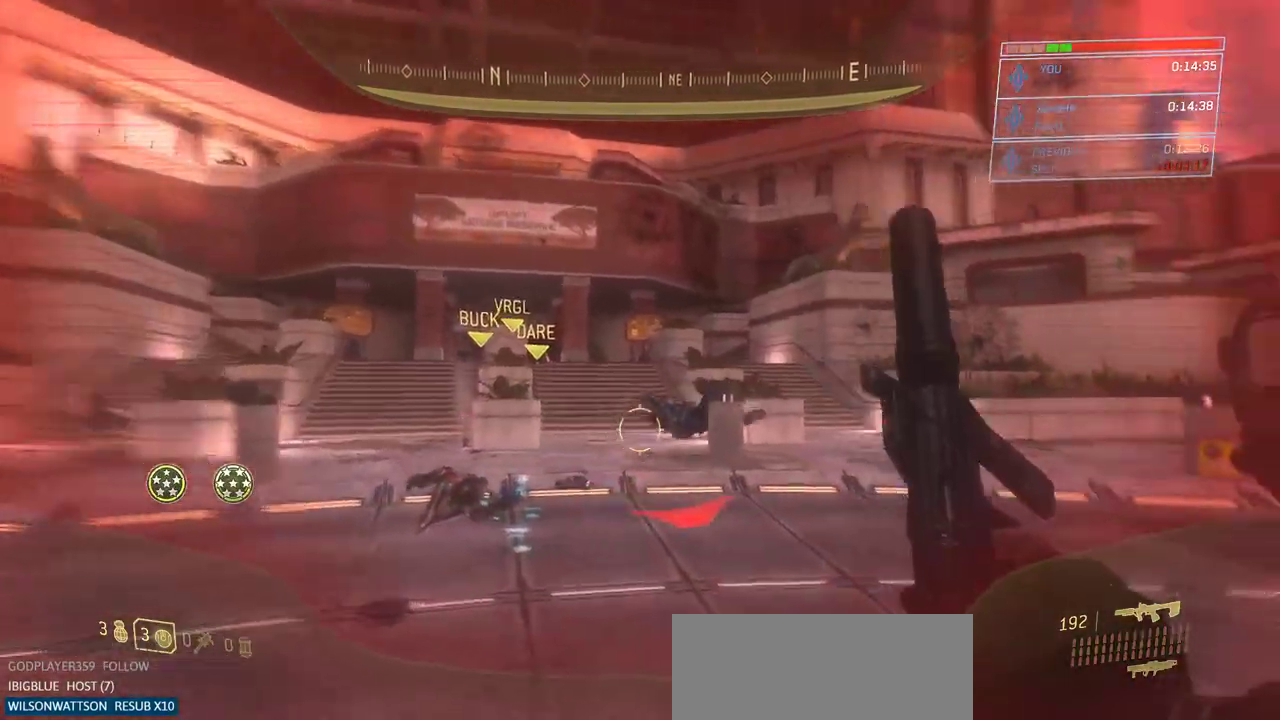
{"keys": ["w"], "mouse": [], "events": [[233, "d", "up"]]}
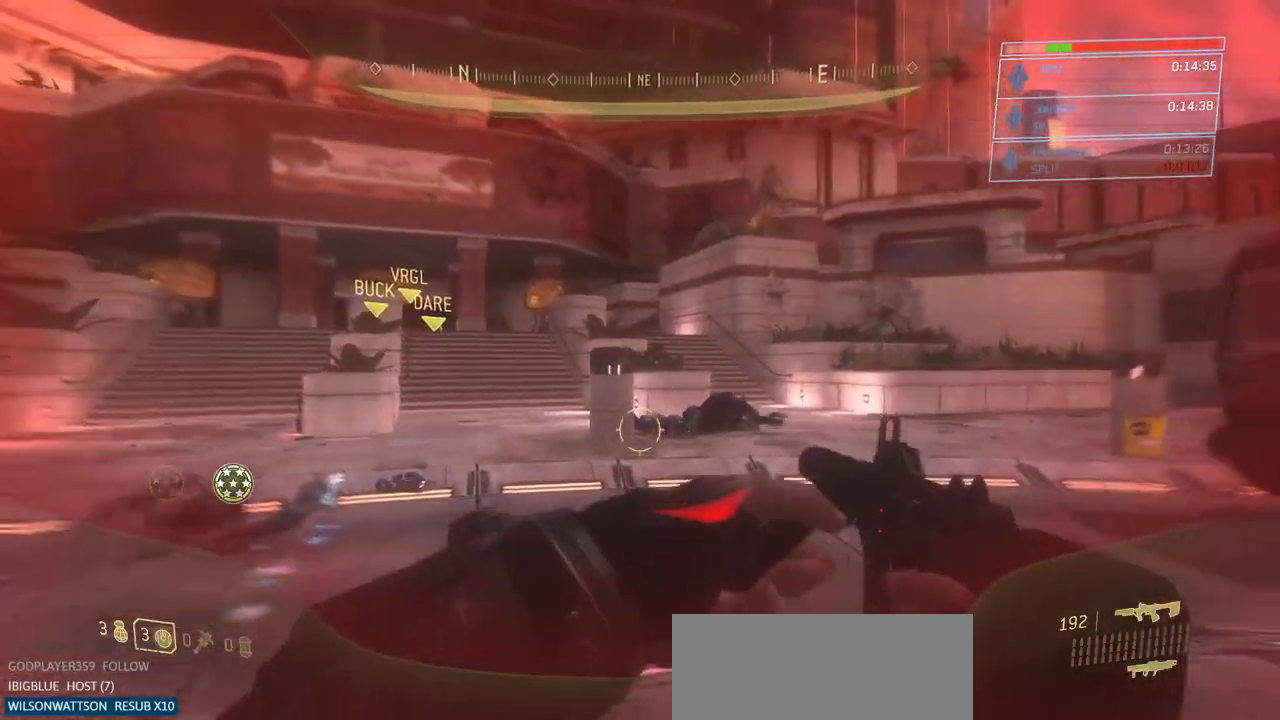
{"keys": ["w"], "mouse": [], "events": []}
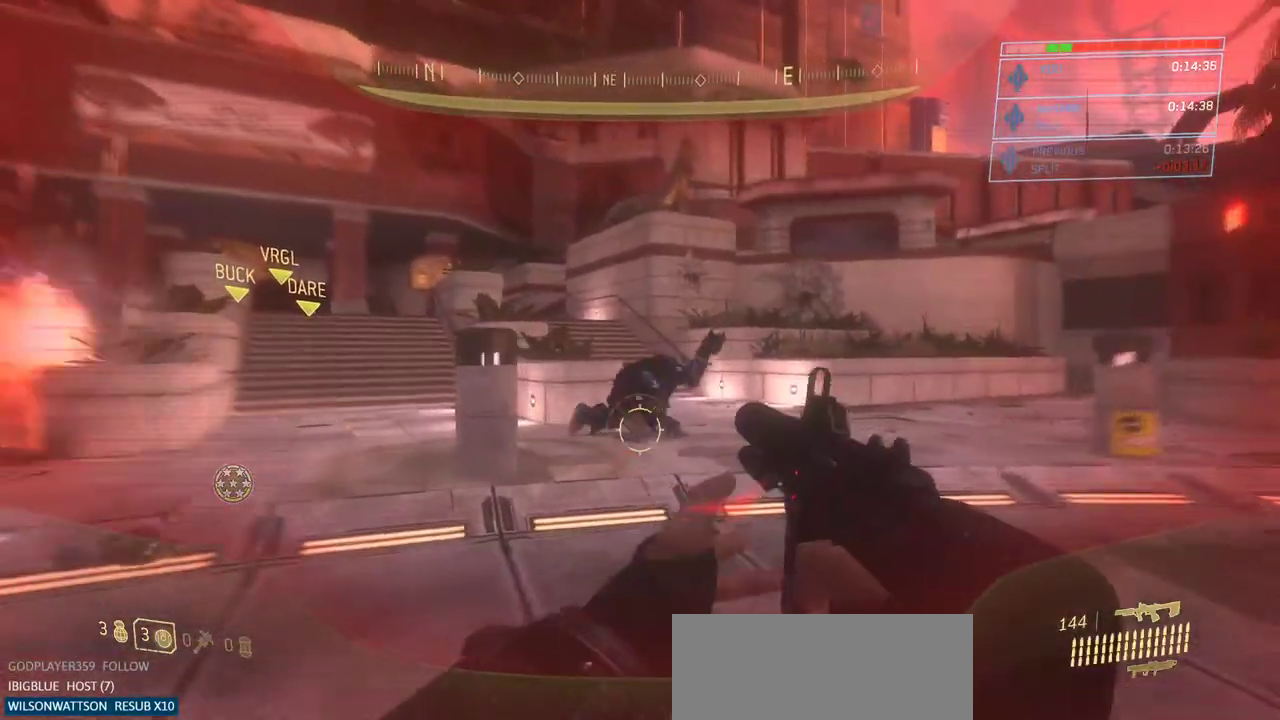
{"keys": ["a", "w"], "mouse": [], "events": [[66, "g", "down"], [167, "g", "up"], [450, "a", "down"]]}